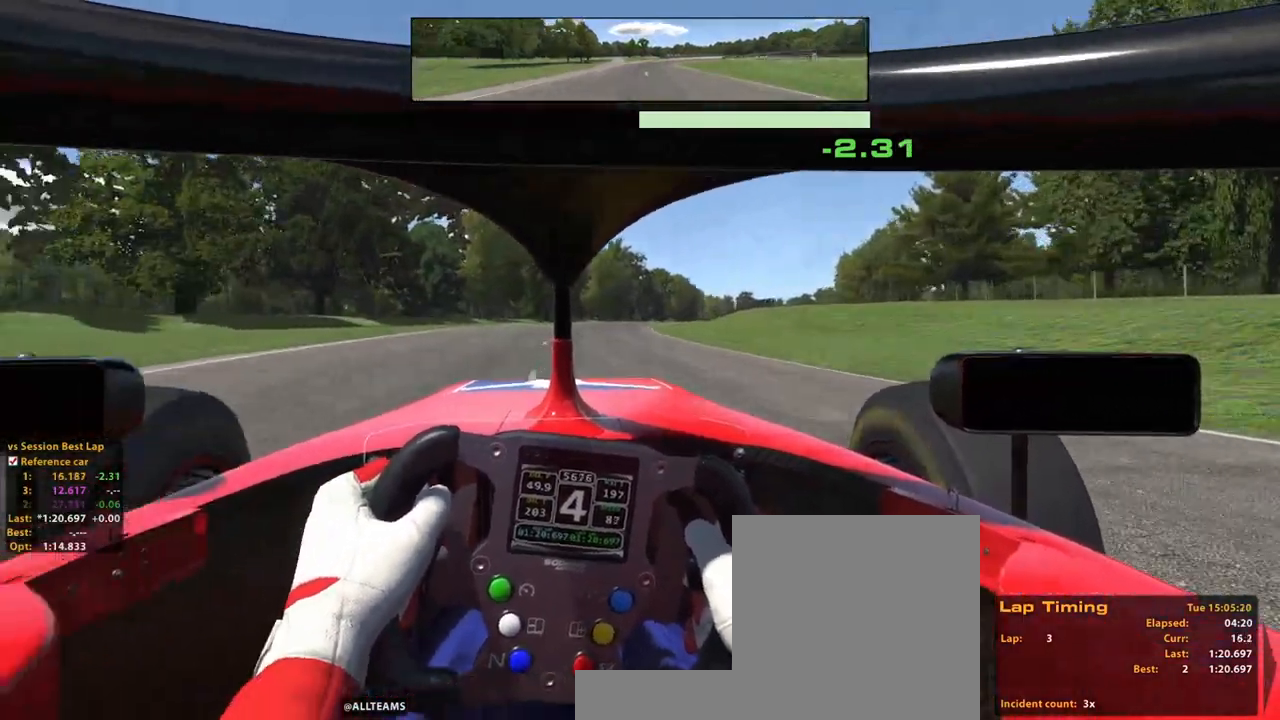
Gameplay with a controller (Xbox layout); each line is a JSON object with the inputs held at the frame after it (dt_ms = milliseconds from this image to that frame). "events" lists button and stick changes between this image and that frame as [ms after this image, input, new state], when the widget could be followed in between. Not read: HOME L3 R3.
{"dt_ms": 500, "buttons": ["R2"], "left_stick": "up", "right_stick": "center", "events": [[240, "right_stick", "center"]]}
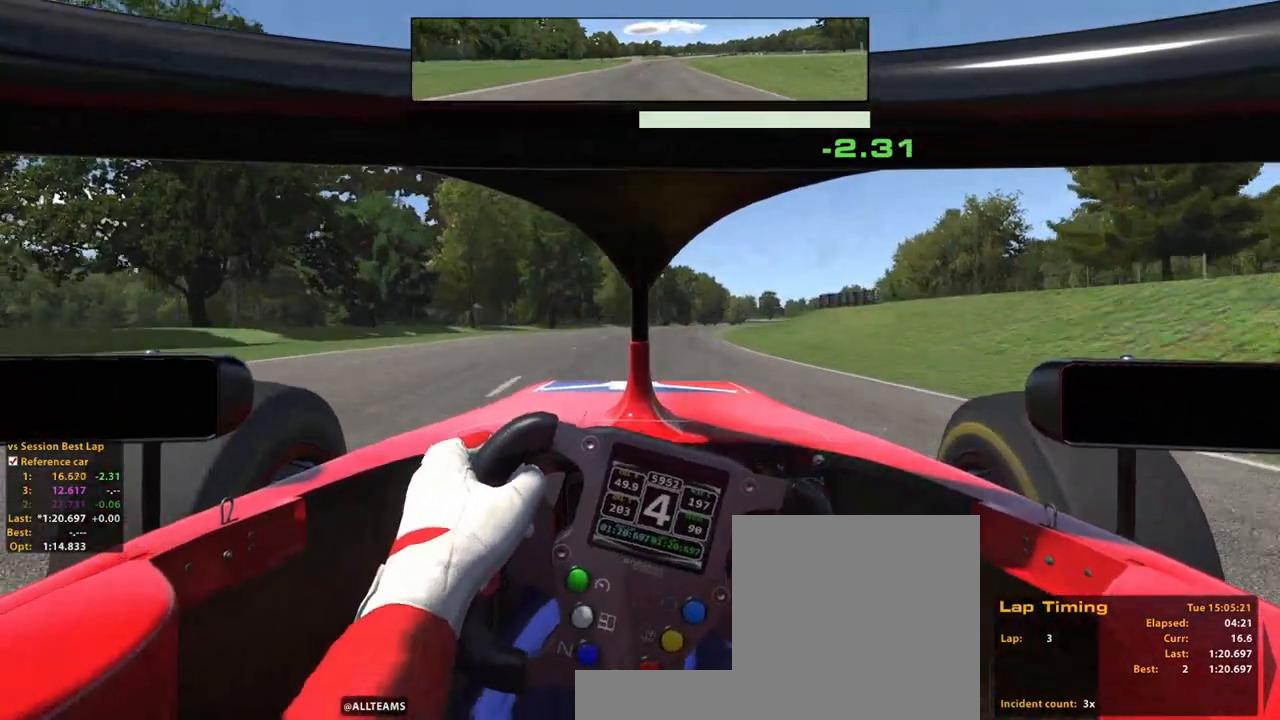
{"dt_ms": 500, "buttons": ["R2"], "left_stick": "up", "right_stick": "center"}
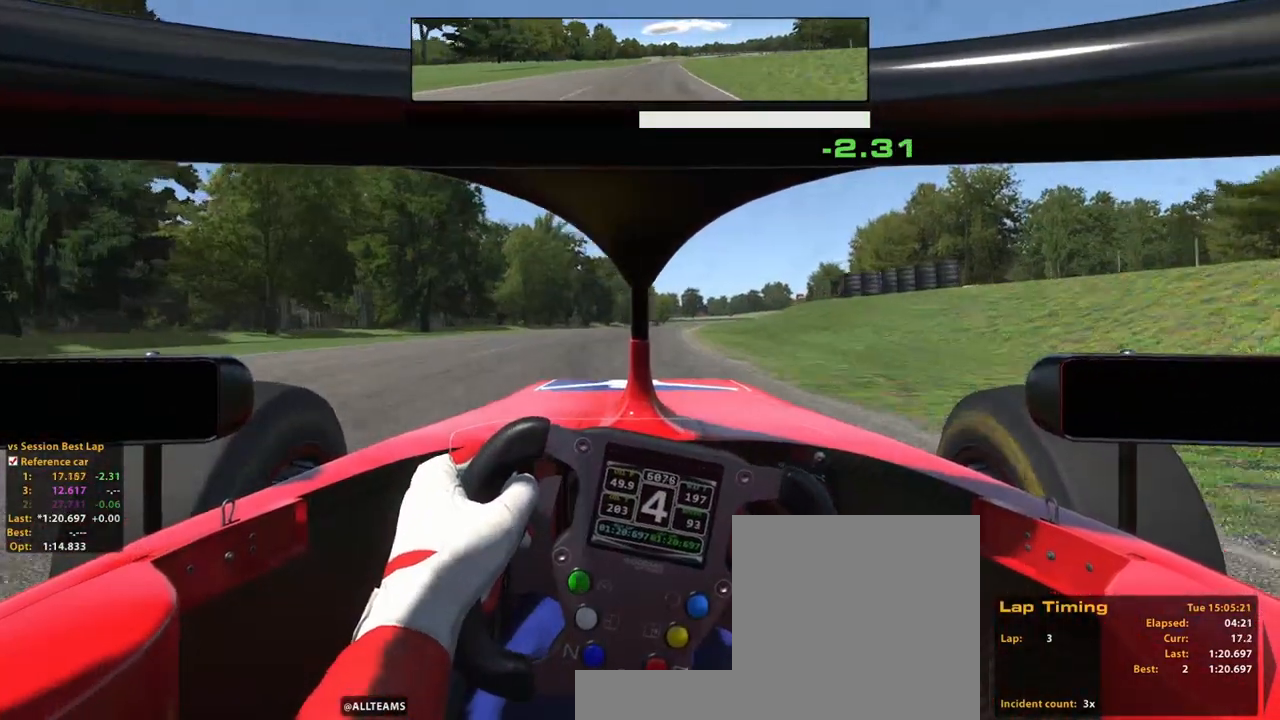
{"dt_ms": 500, "buttons": ["A", "R2"], "left_stick": "up", "right_stick": "center", "events": [[400, "A", "down"]]}
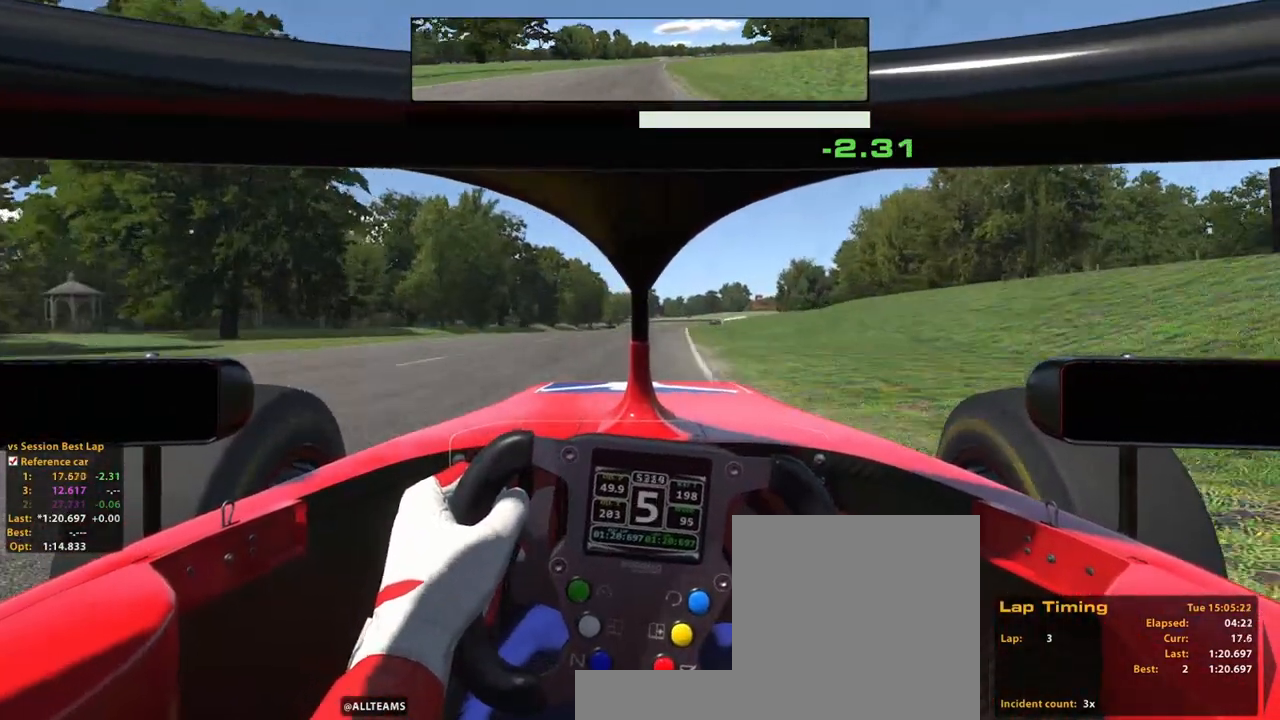
{"dt_ms": 500, "buttons": ["R2"], "left_stick": "up", "right_stick": "center", "events": [[60, "A", "up"], [160, "L2", "down"], [280, "L2", "up"]]}
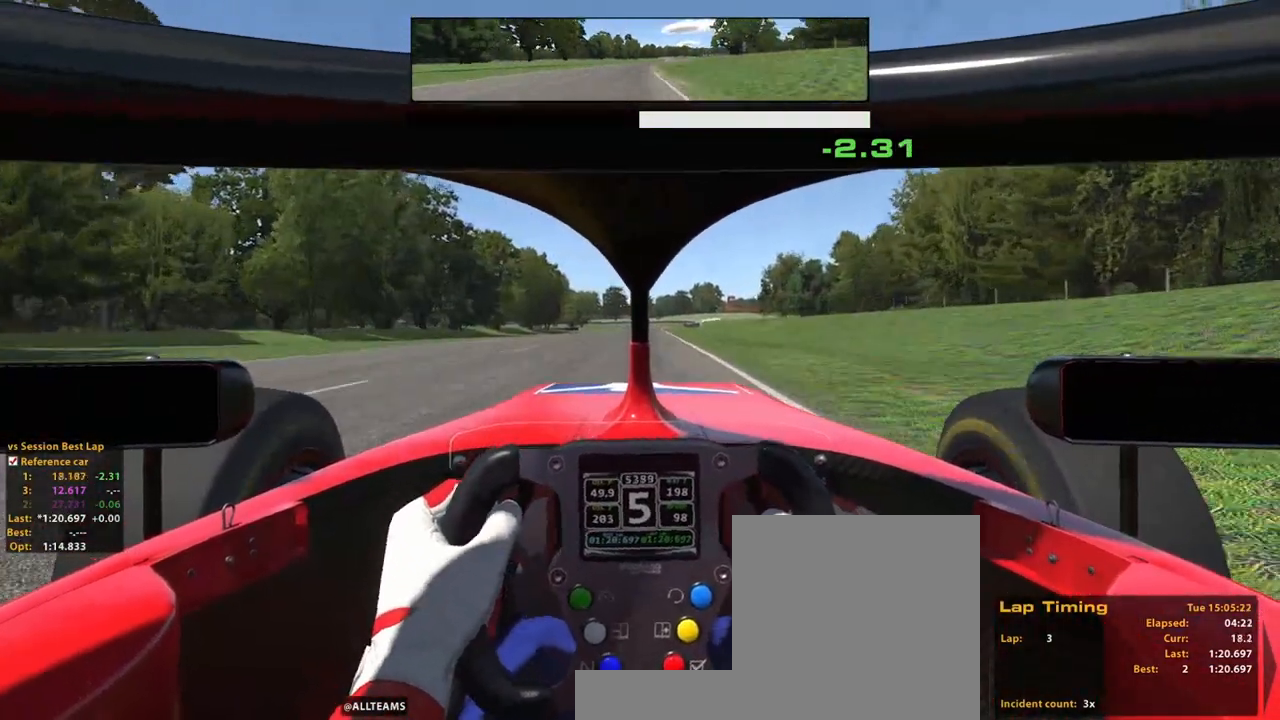
{"dt_ms": 500, "buttons": ["R2"], "left_stick": "up", "right_stick": "right"}
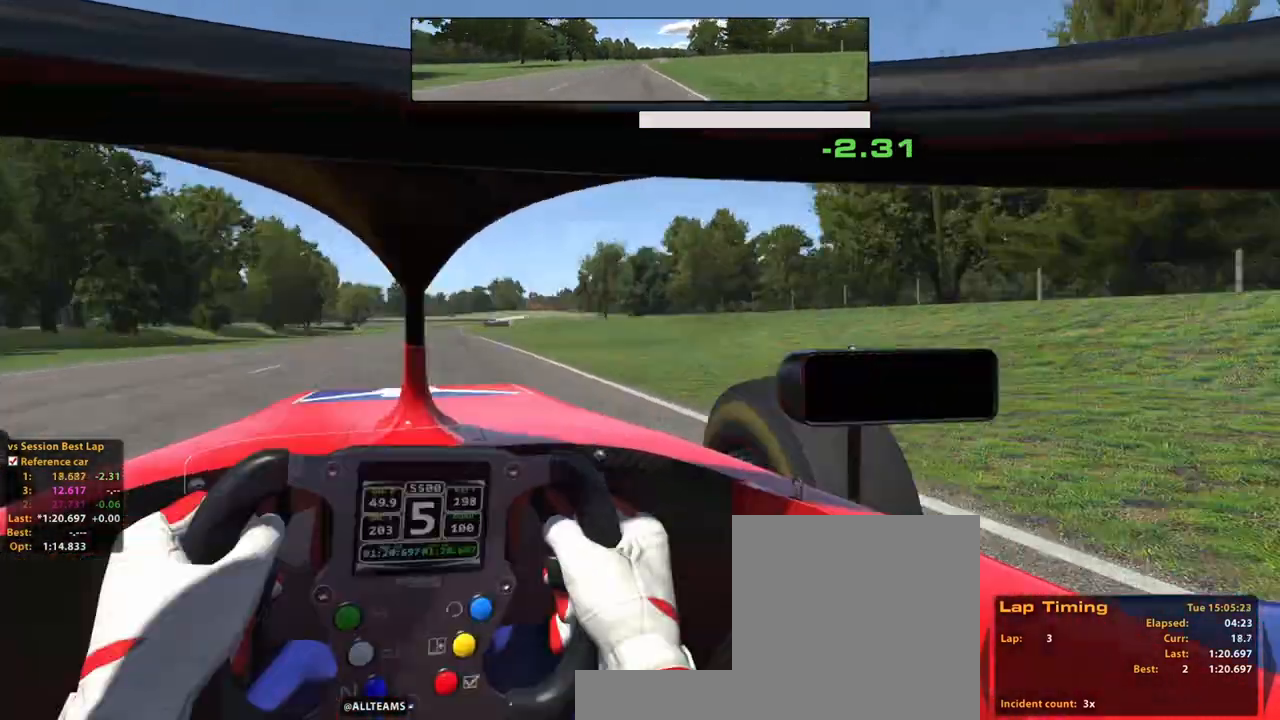
{"dt_ms": 500, "buttons": ["R2"], "left_stick": "up", "right_stick": "center", "events": [[100, "left_stick", "center"], [420, "right_stick", "center"], [500, "left_stick", "up"]]}
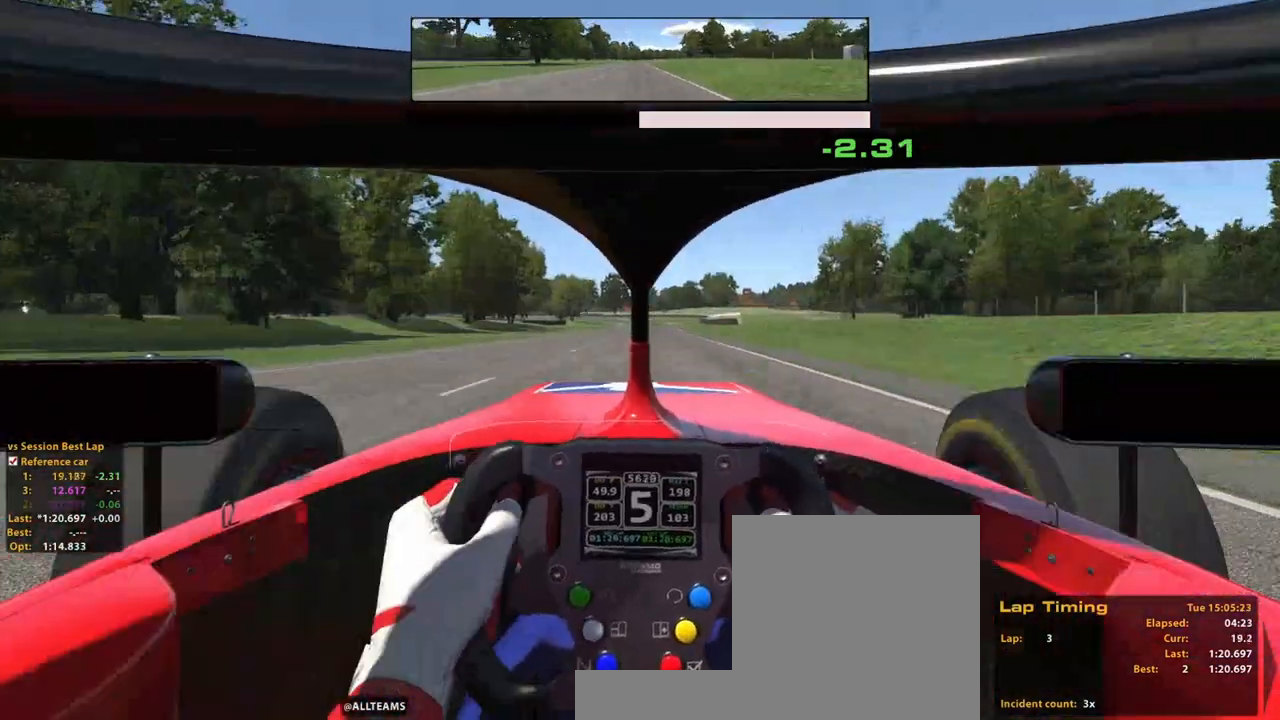
{"dt_ms": 500, "buttons": ["R2"], "left_stick": "up", "right_stick": "center", "events": []}
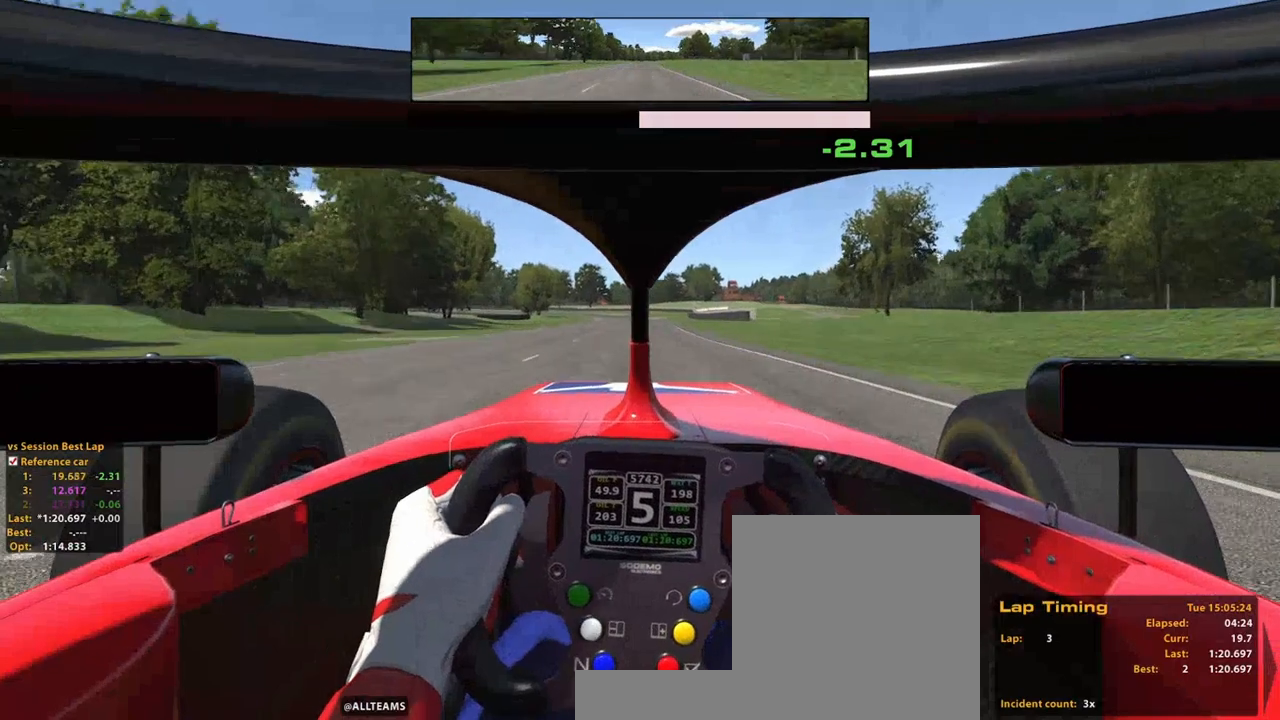
{"dt_ms": 500, "buttons": ["L2", "R2"], "left_stick": "up", "right_stick": "center", "events": [[300, "L2", "down"]]}
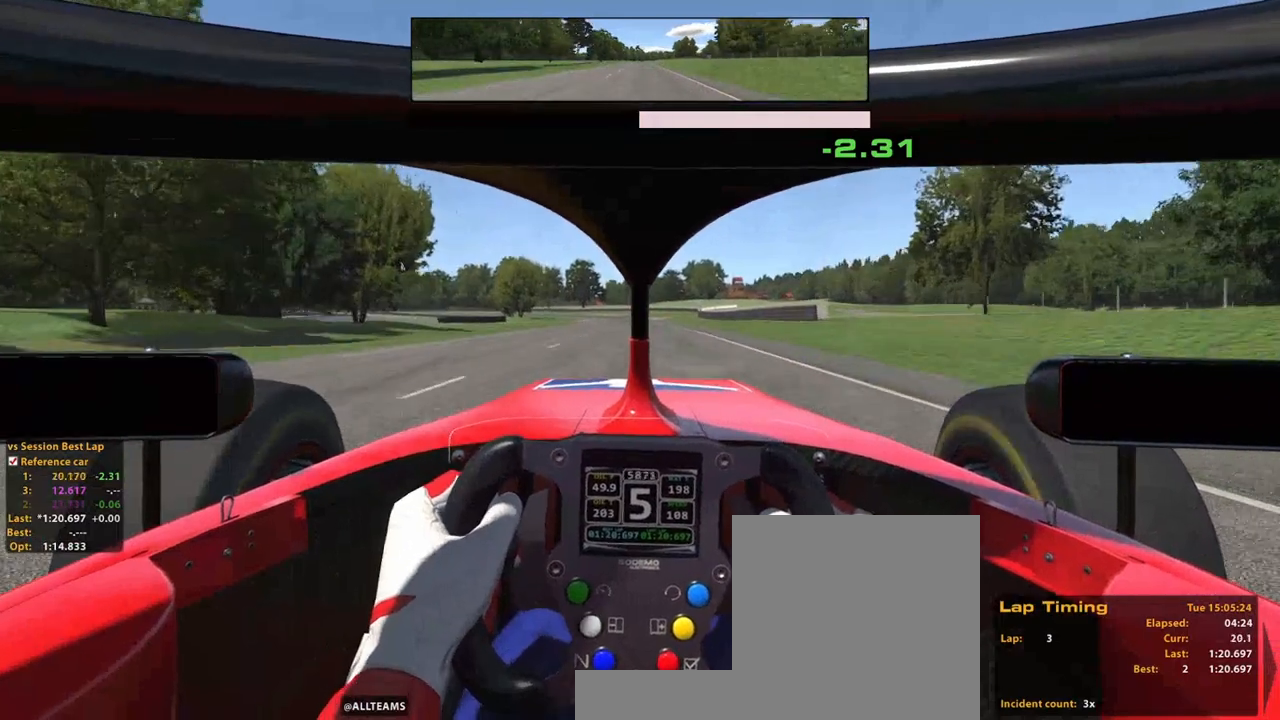
{"dt_ms": 500, "buttons": ["R2"], "left_stick": "up", "right_stick": "center"}
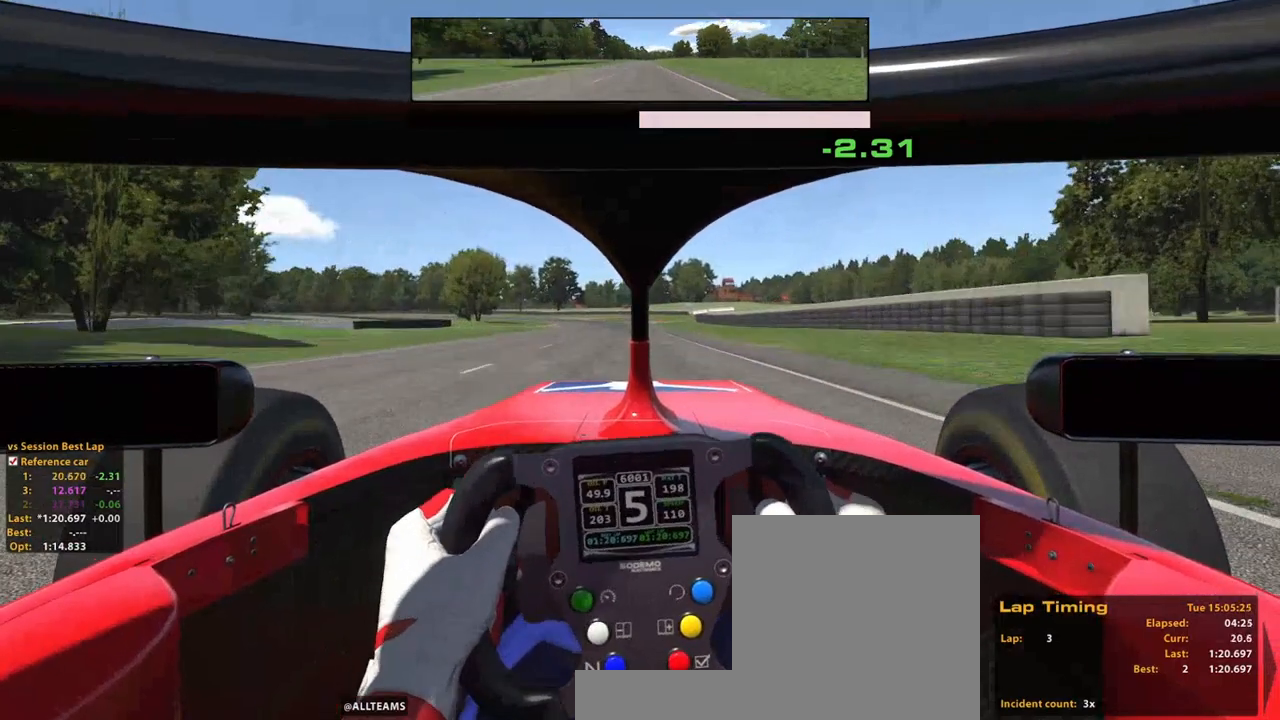
{"dt_ms": 500, "buttons": ["R2"], "left_stick": "up", "right_stick": "center", "events": []}
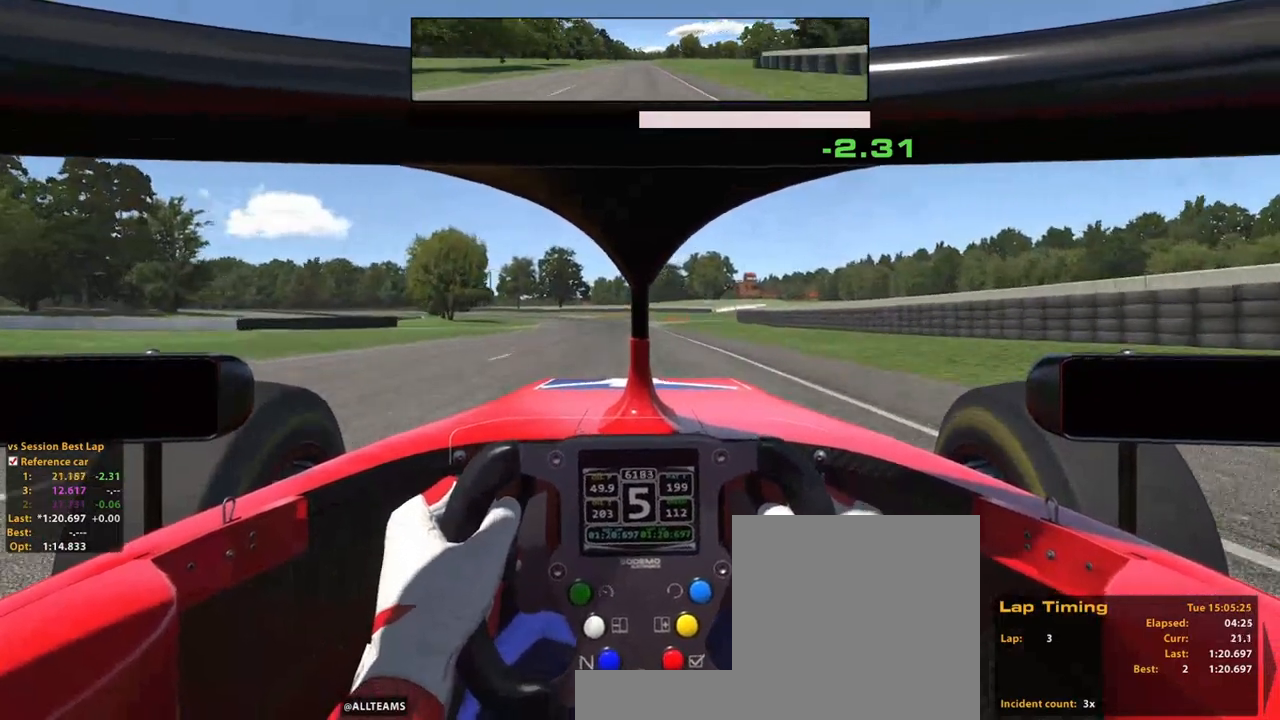
{"dt_ms": 1000, "buttons": ["R2"], "left_stick": "up", "right_stick": "center"}
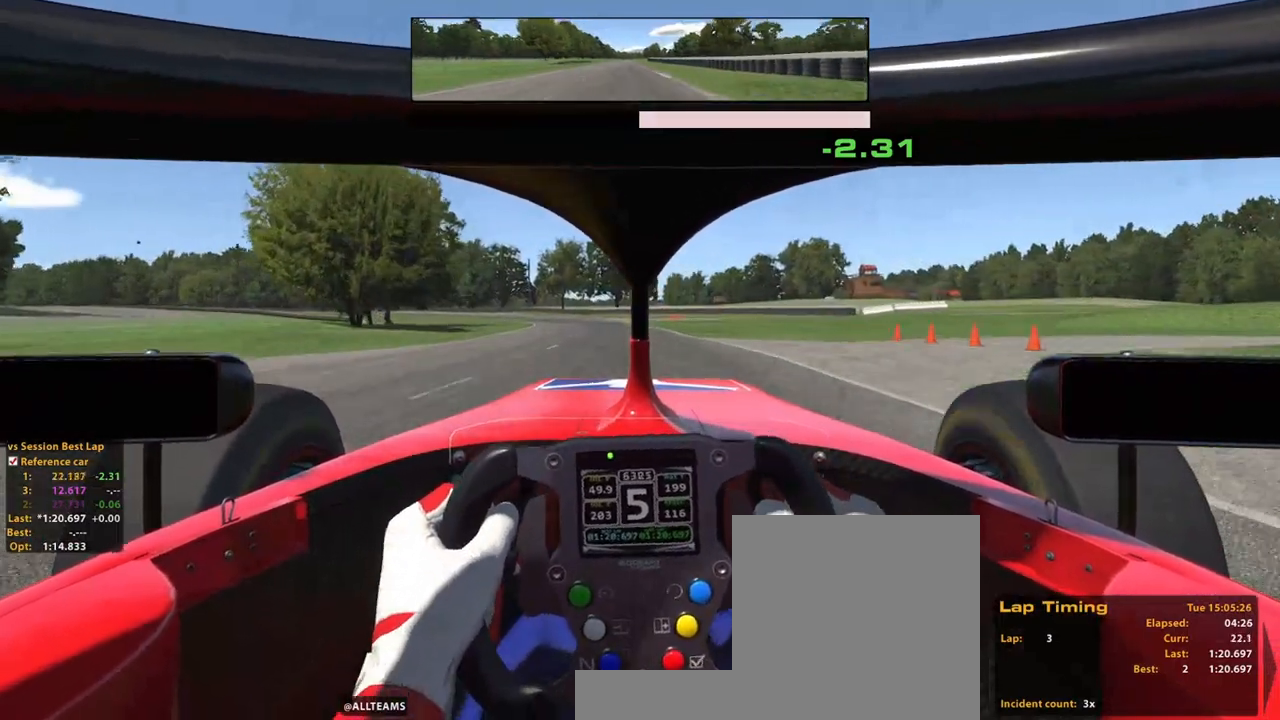
{"dt_ms": 500, "buttons": [], "left_stick": "up", "right_stick": "center", "events": [[180, "R2", "up"], [180, "X", "down"], [340, "X", "up"]]}
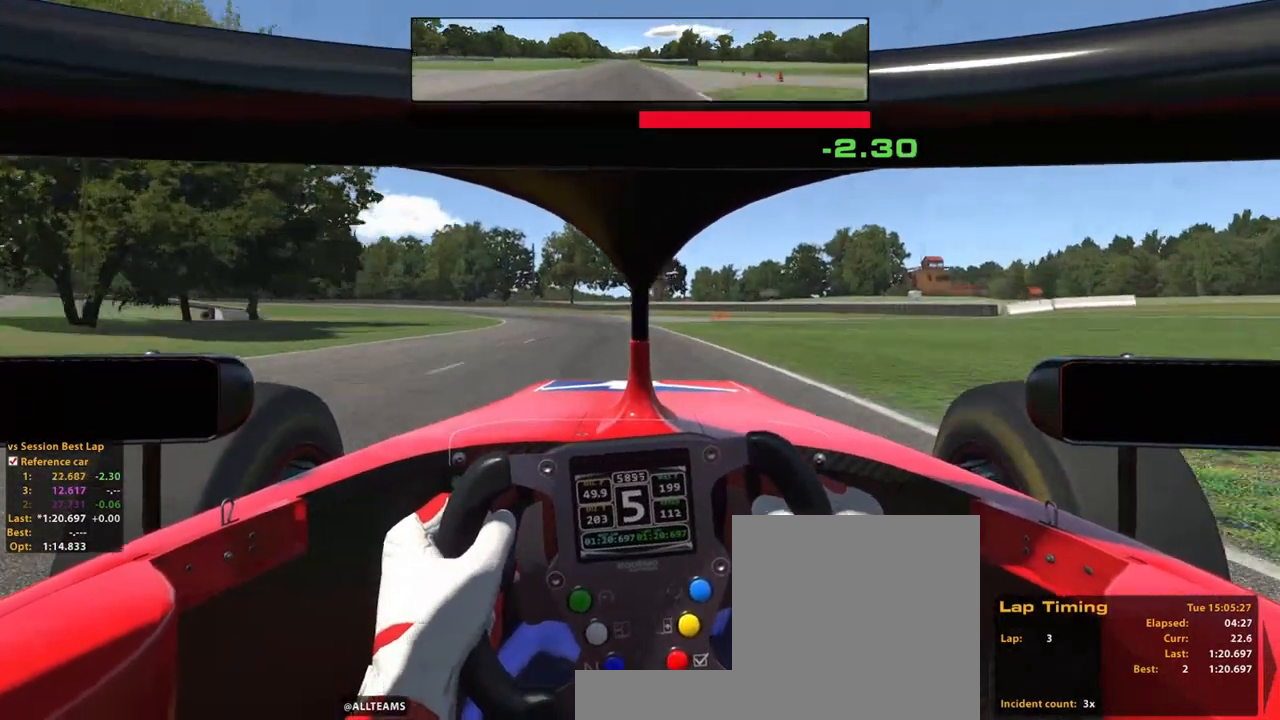
{"dt_ms": 500, "buttons": [], "left_stick": "up", "right_stick": "center"}